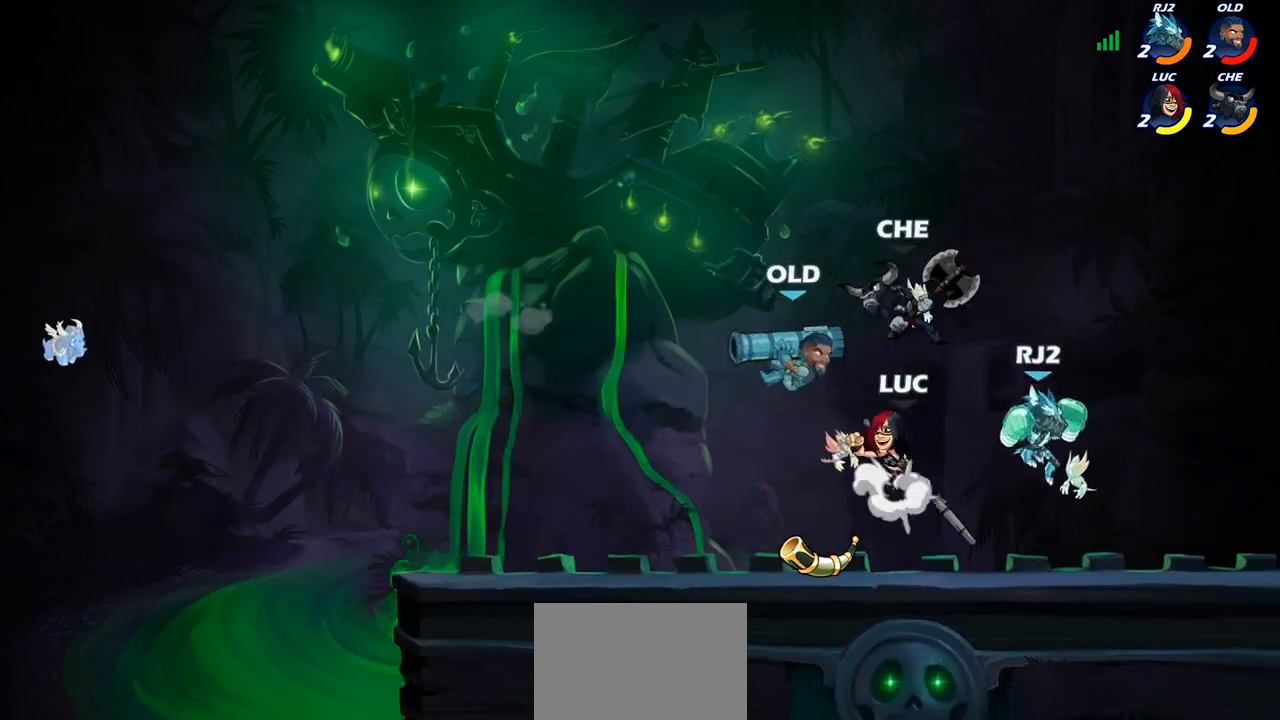
Gameplay with a controller (PlayStation layout); each line is a JSON object with the inputs held at the frame after it. "events" lists button and stick changes between this image and that frame as [ms after this image, input, new state], when the widget could be followed in between.
{"buttons": [], "left_stick": "center", "right_stick": "center", "events": [[33, "CROSS", "up"], [33, "right_stick", "down"], [67, "SQUARE", "up"], [83, "right_stick", "center"]]}
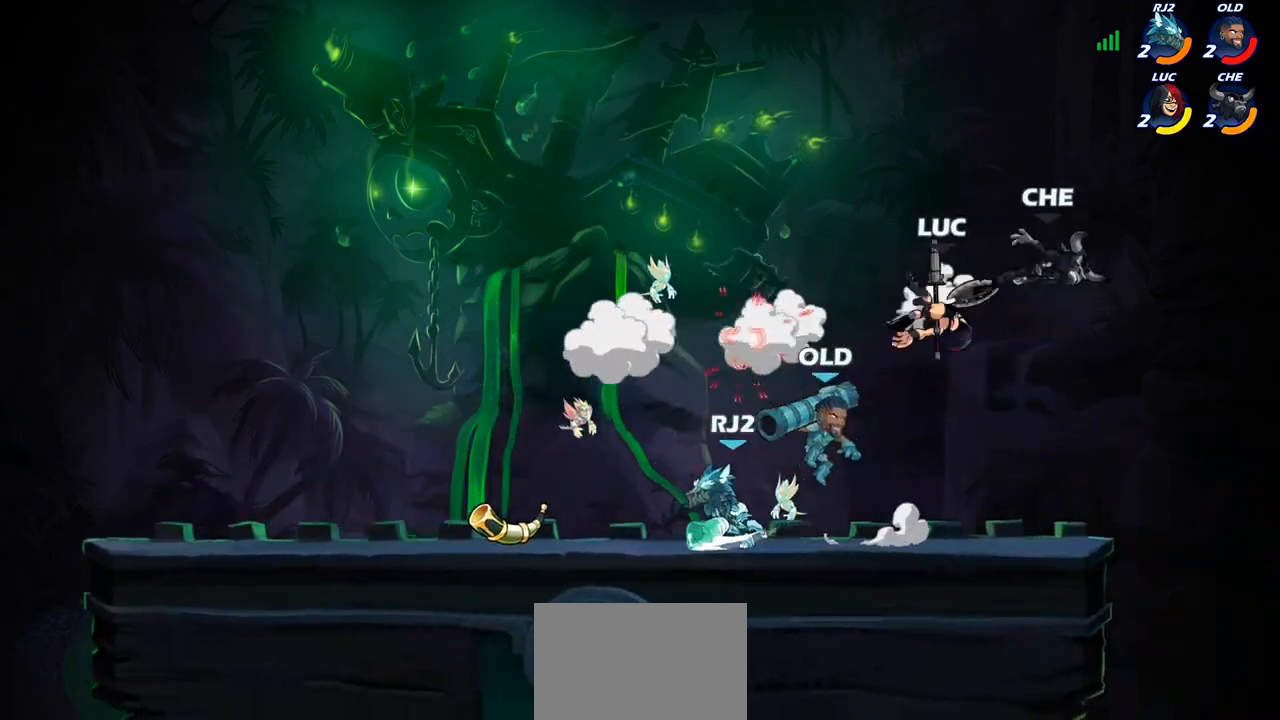
{"buttons": [], "left_stick": "up-left", "right_stick": "center", "events": [[50, "left_stick", "left"], [217, "CROSS", "down"], [250, "left_stick", "up-left"], [367, "CROSS", "up"]]}
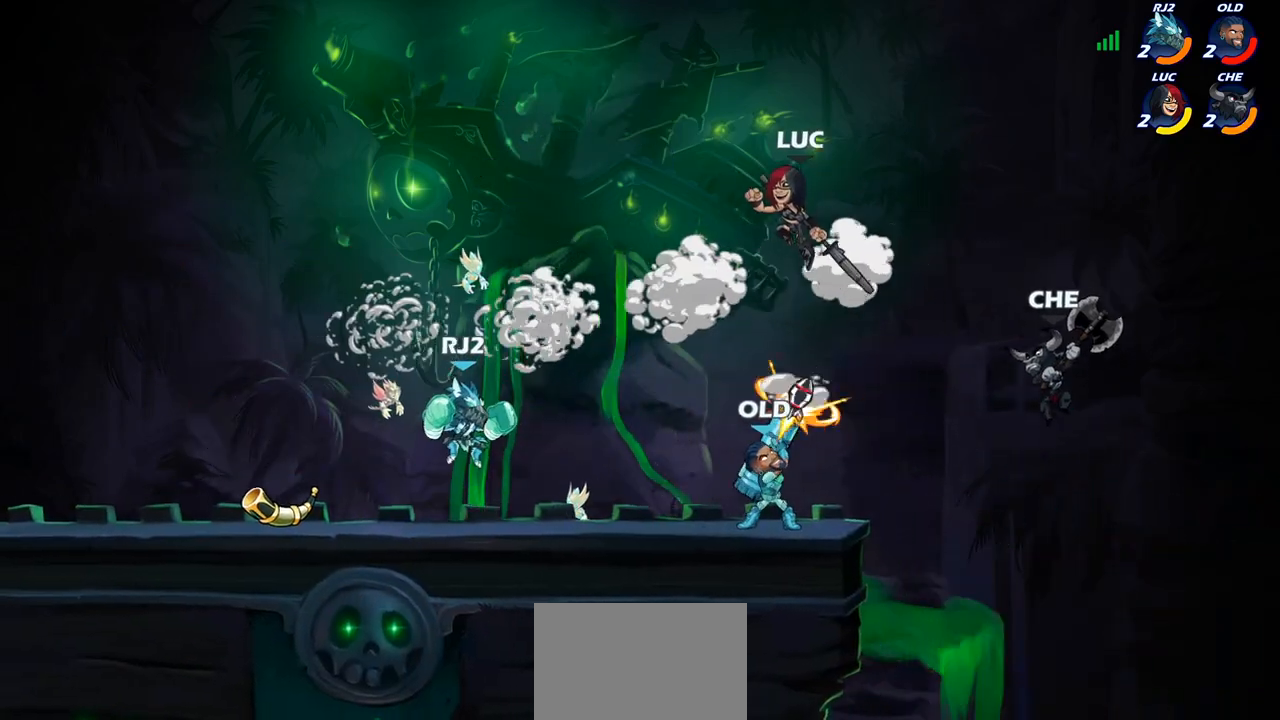
{"buttons": ["CIRCLE"], "left_stick": "down-left", "right_stick": "center", "events": [[217, "left_stick", "right"], [333, "left_stick", "down-left"], [367, "CIRCLE", "down"]]}
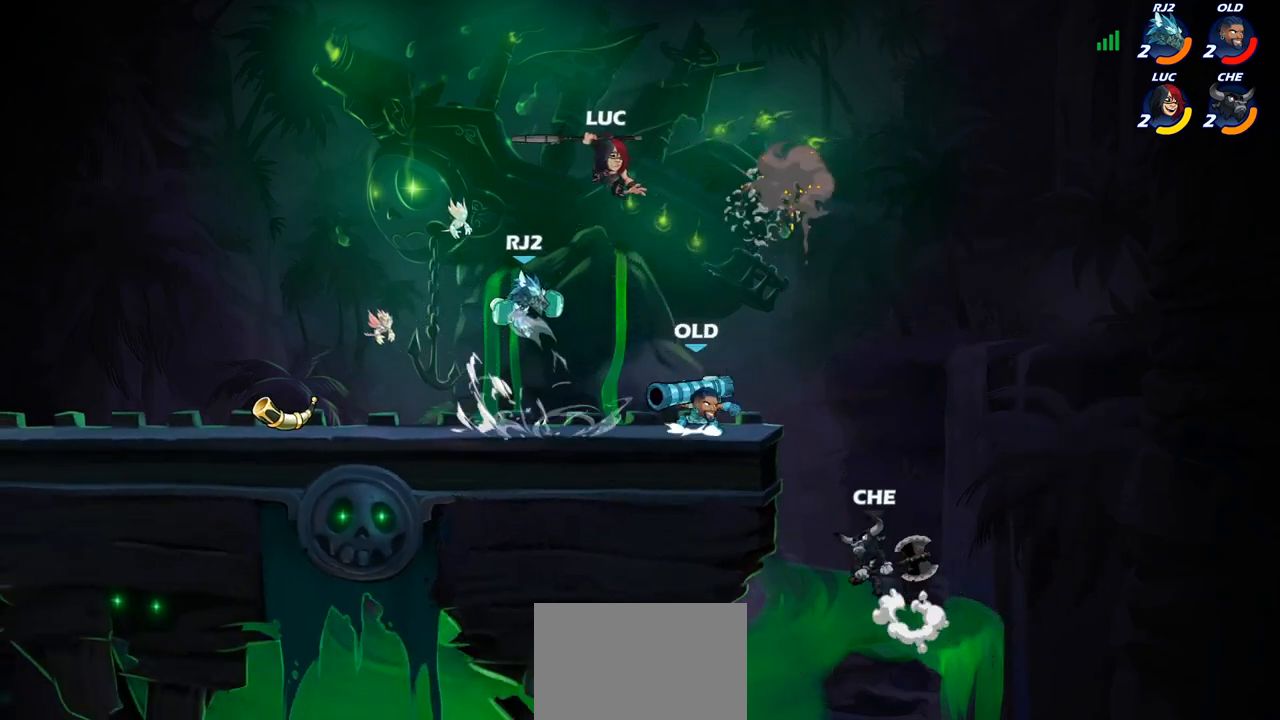
{"buttons": [], "left_stick": "center", "right_stick": "center", "events": [[433, "CIRCLE", "up"], [500, "left_stick", "center"]]}
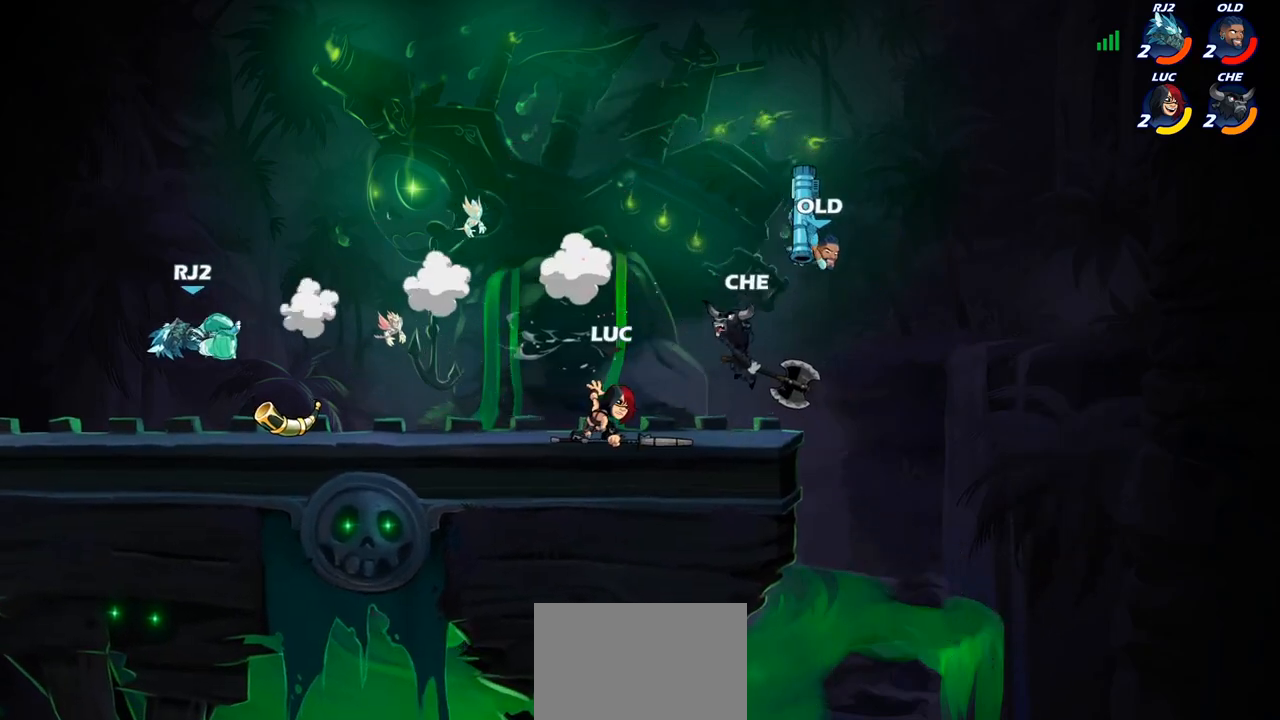
{"buttons": [], "left_stick": "center", "right_stick": "center", "events": [[300, "left_stick", "right"], [500, "left_stick", "center"]]}
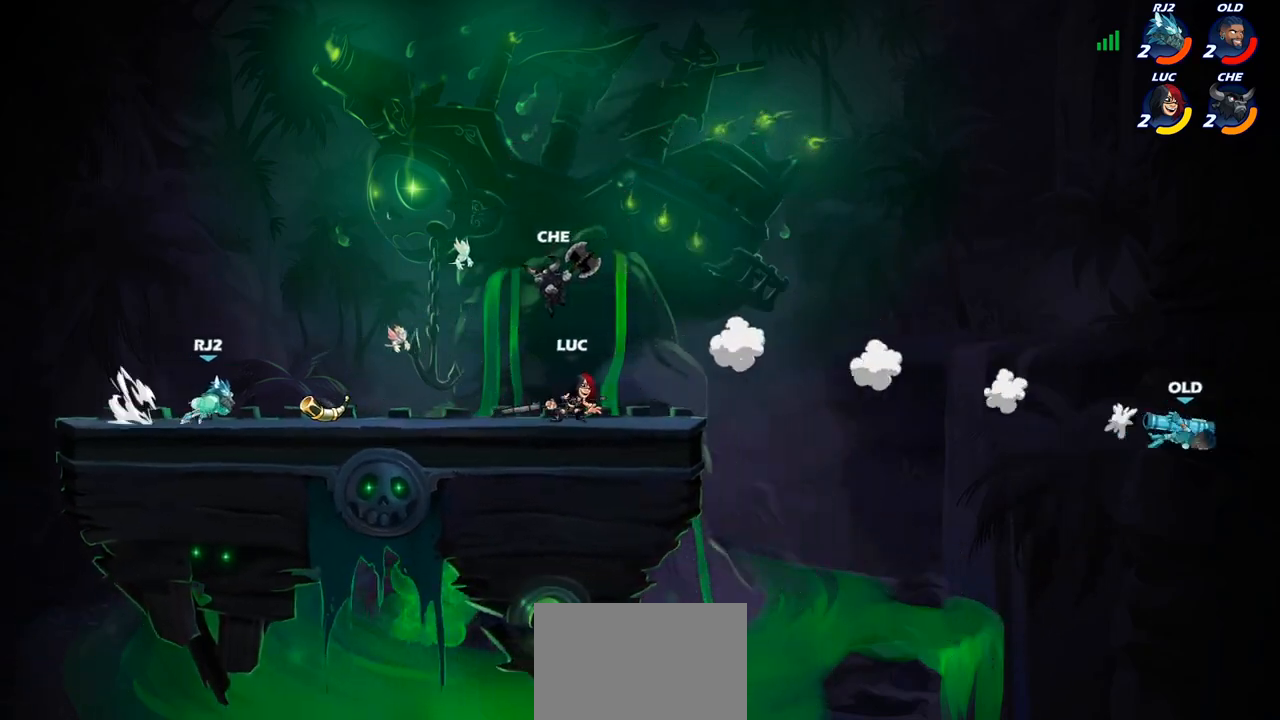
{"buttons": [], "left_stick": "center", "right_stick": "center", "events": [[50, "left_stick", "left"], [217, "R1", "down"], [217, "R2", "down"], [333, "R1", "up"], [333, "R2", "up"], [367, "left_stick", "center"], [383, "SQUARE", "down"], [467, "SQUARE", "up"]]}
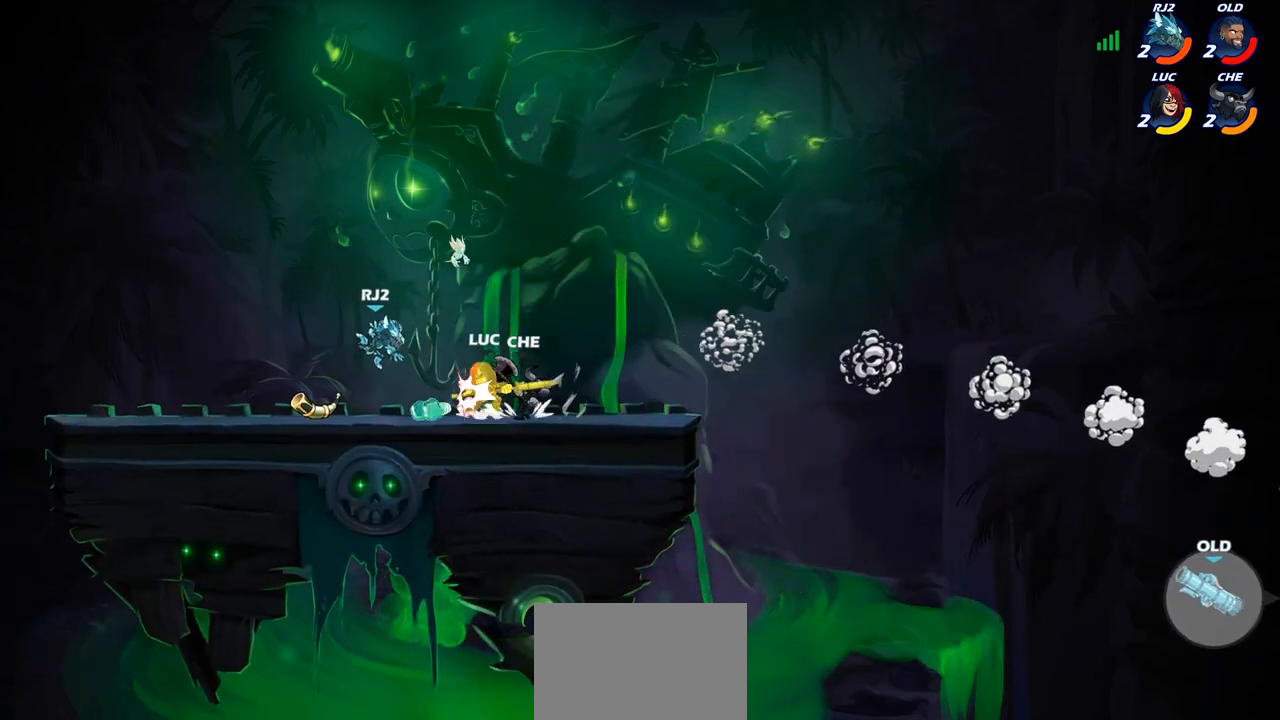
{"buttons": ["SQUARE"], "left_stick": "center", "right_stick": "center", "events": [[250, "SQUARE", "down"], [367, "SQUARE", "up"], [450, "SQUARE", "down"]]}
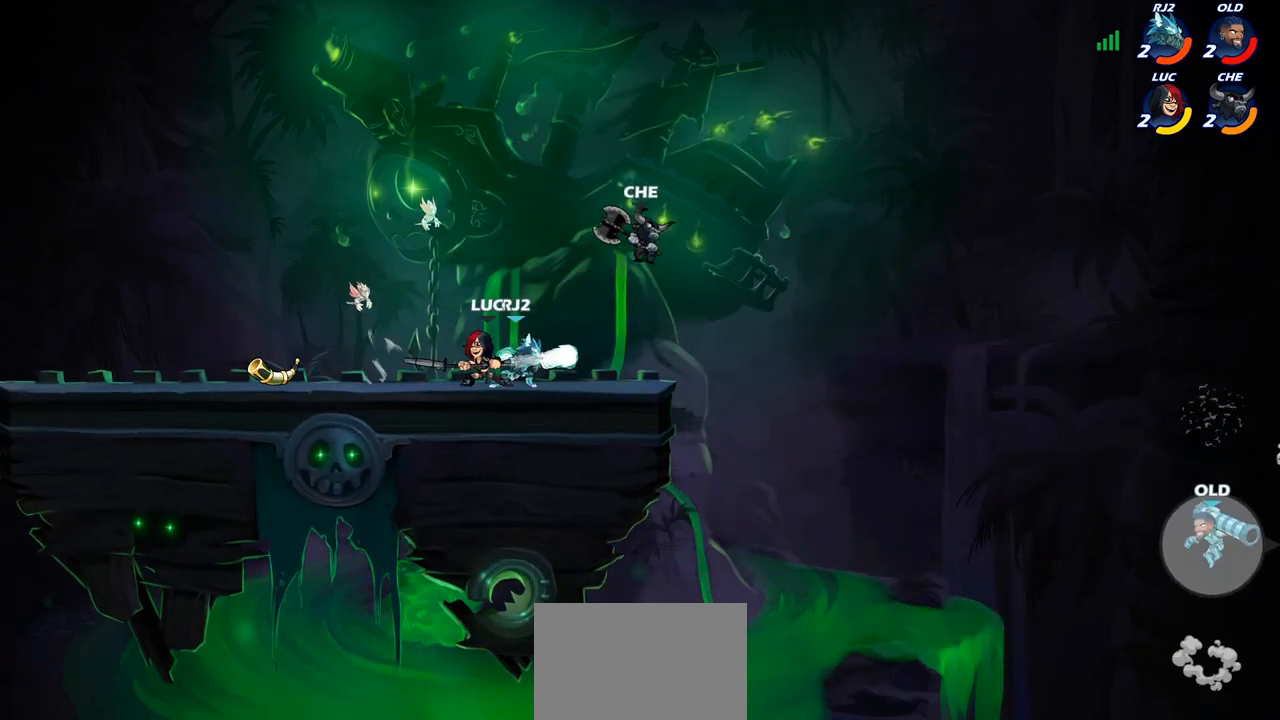
{"buttons": ["SQUARE"], "left_stick": "right", "right_stick": "center", "events": [[33, "SQUARE", "up"], [383, "left_stick", "right"], [417, "SQUARE", "down"]]}
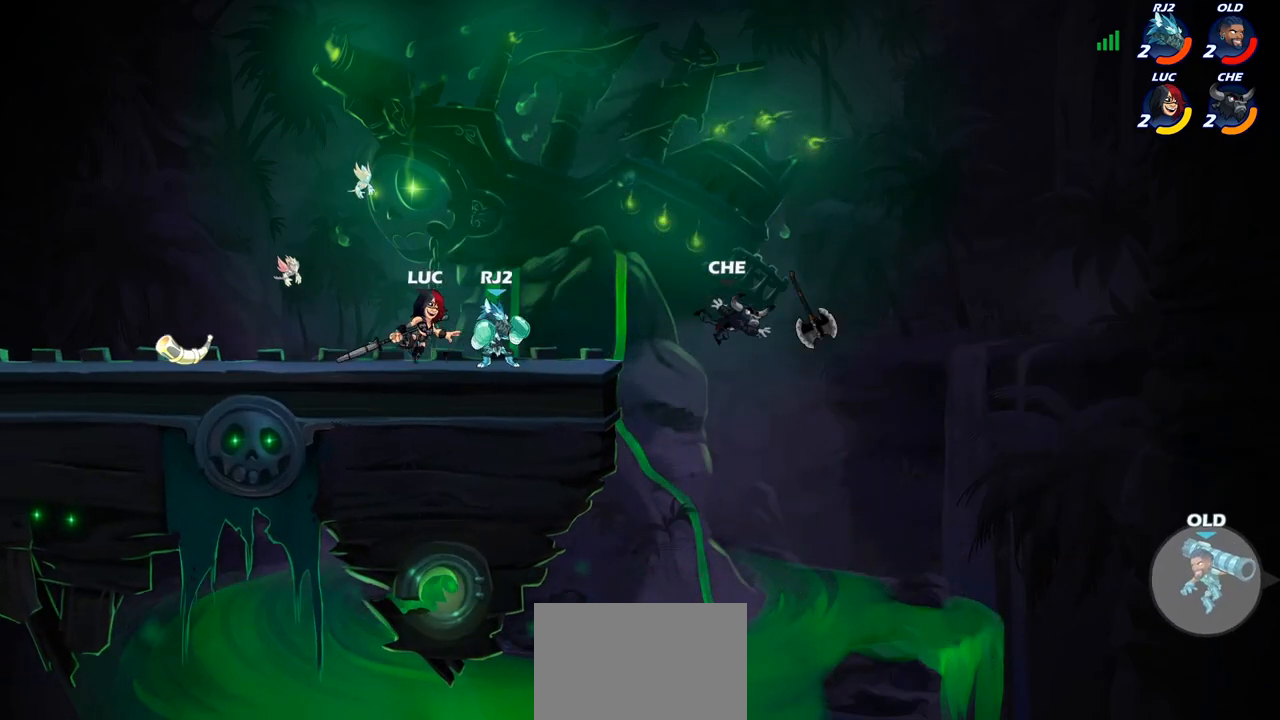
{"buttons": [], "left_stick": "center", "right_stick": "center", "events": [[33, "SQUARE", "up"], [150, "left_stick", "center"]]}
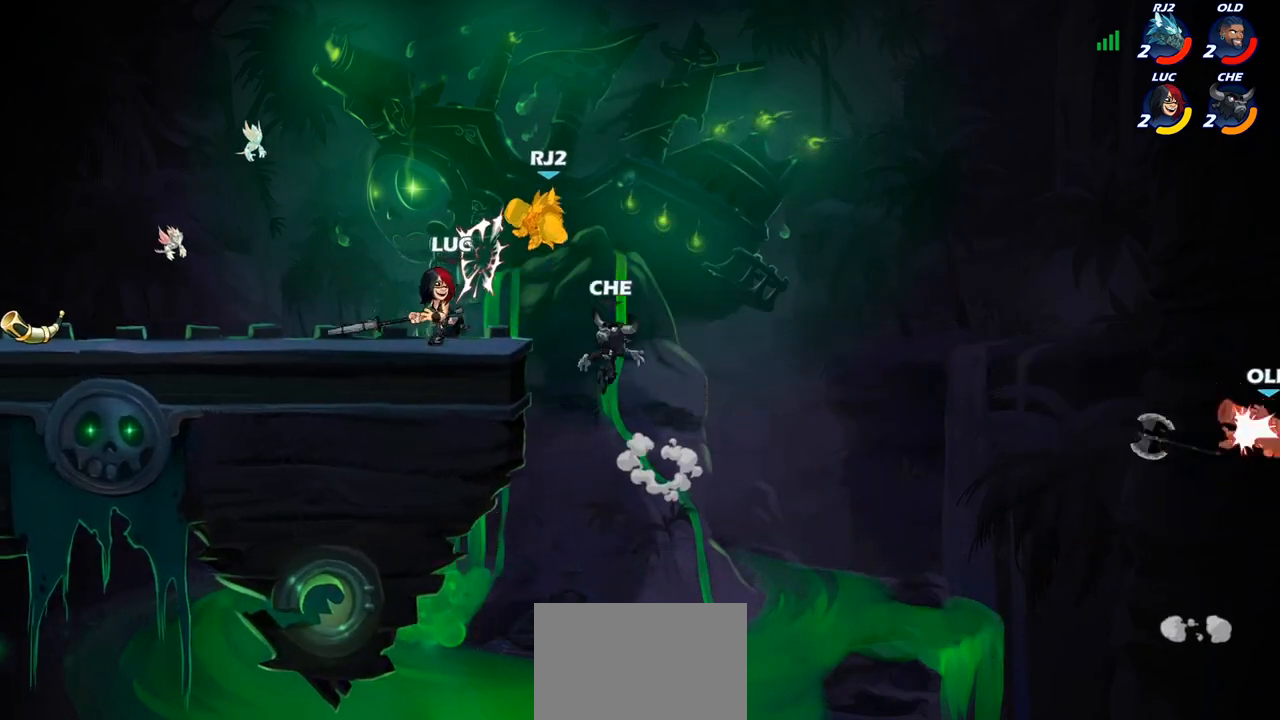
{"buttons": [], "left_stick": "center", "right_stick": "center", "events": [[17, "left_stick", "down"], [50, "SQUARE", "down"], [150, "SQUARE", "up"], [200, "left_stick", "center"]]}
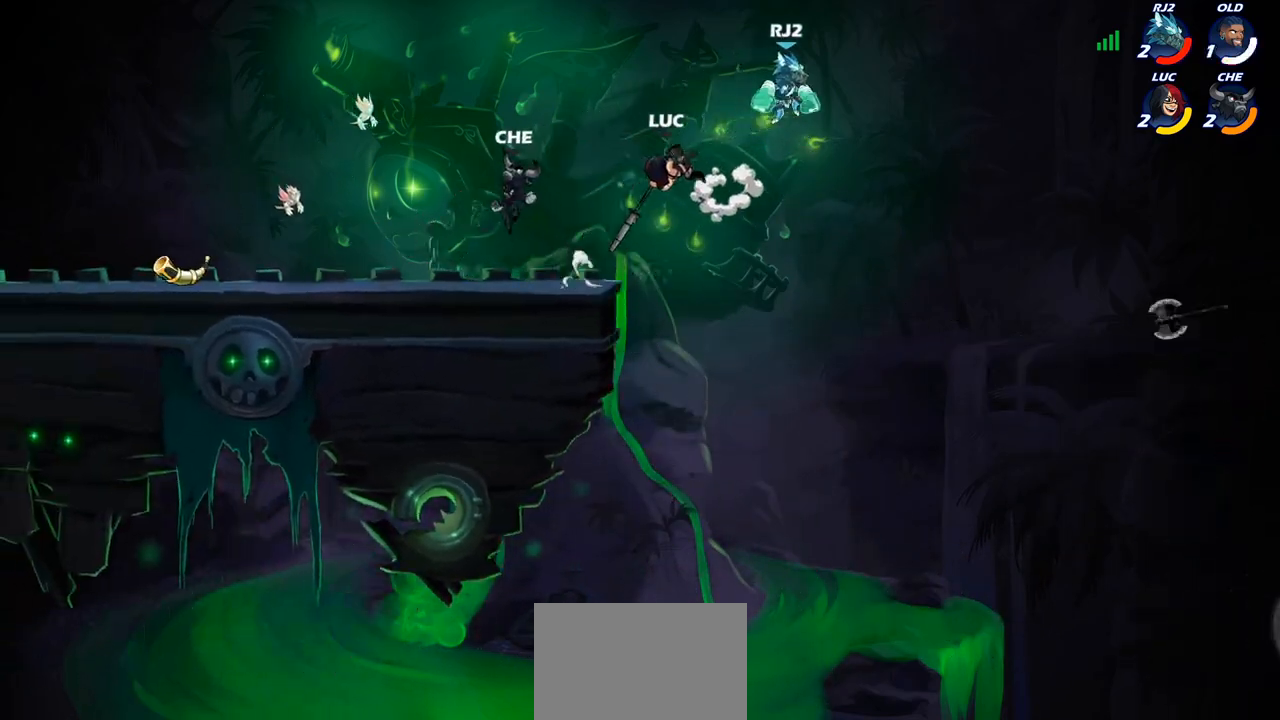
{"buttons": [], "left_stick": "center", "right_stick": "center", "events": [[183, "CROSS", "down"], [233, "SQUARE", "down"], [283, "right_stick", "down-left"], [300, "CROSS", "up"], [333, "SQUARE", "up"], [333, "right_stick", "center"]]}
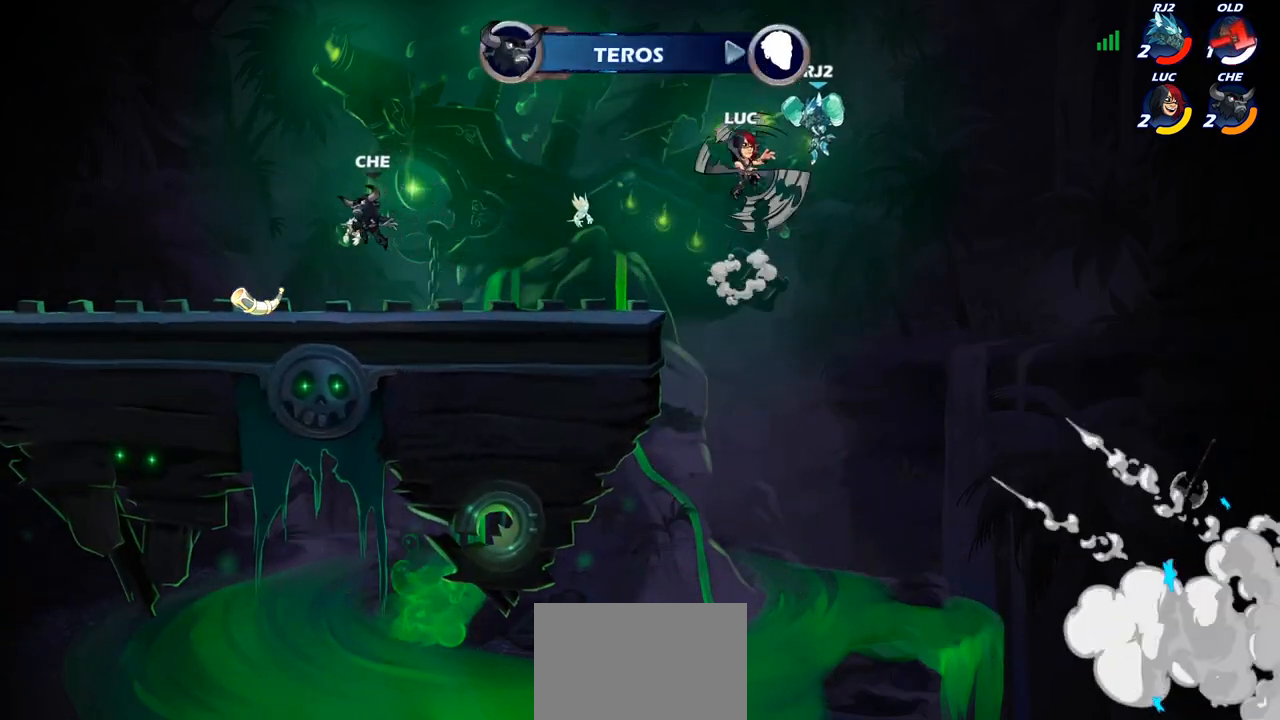
{"buttons": [], "left_stick": "right", "right_stick": "center", "events": [[350, "left_stick", "right"]]}
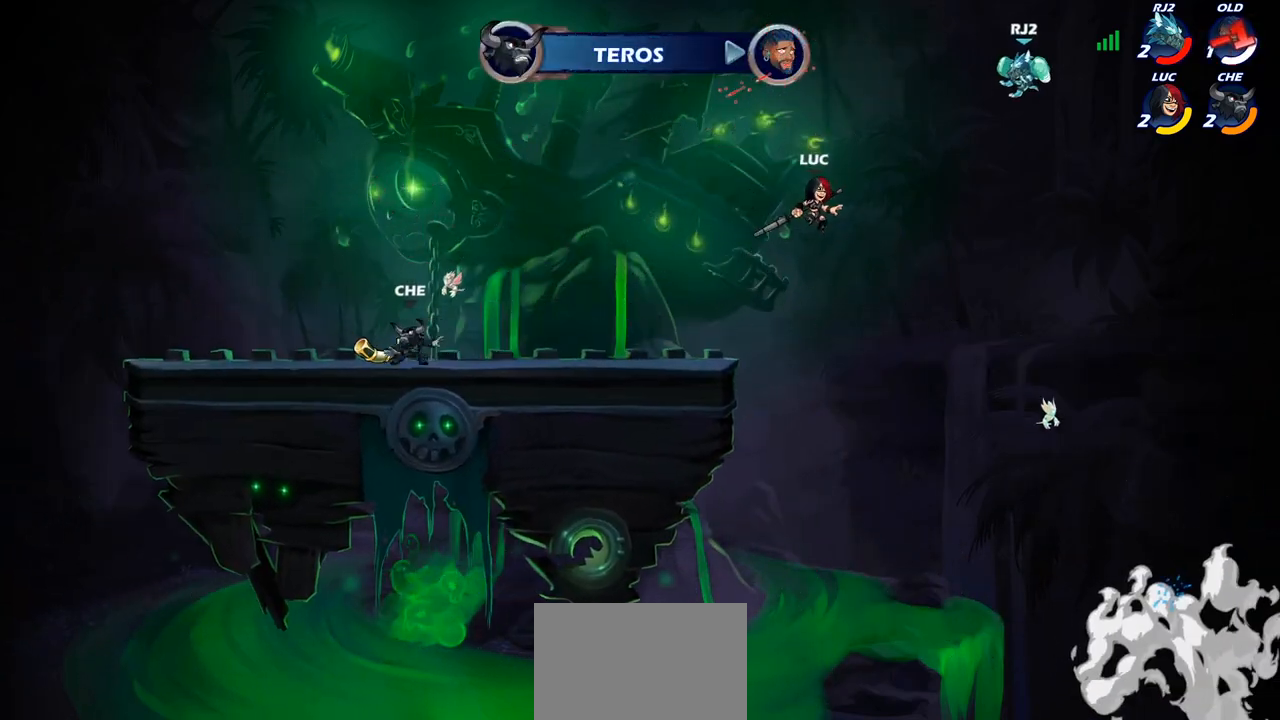
{"buttons": ["CIRCLE"], "left_stick": "up-right", "right_stick": "center", "events": [[100, "CROSS", "down"], [183, "CIRCLE", "down"], [200, "CROSS", "up"], [267, "left_stick", "up-right"]]}
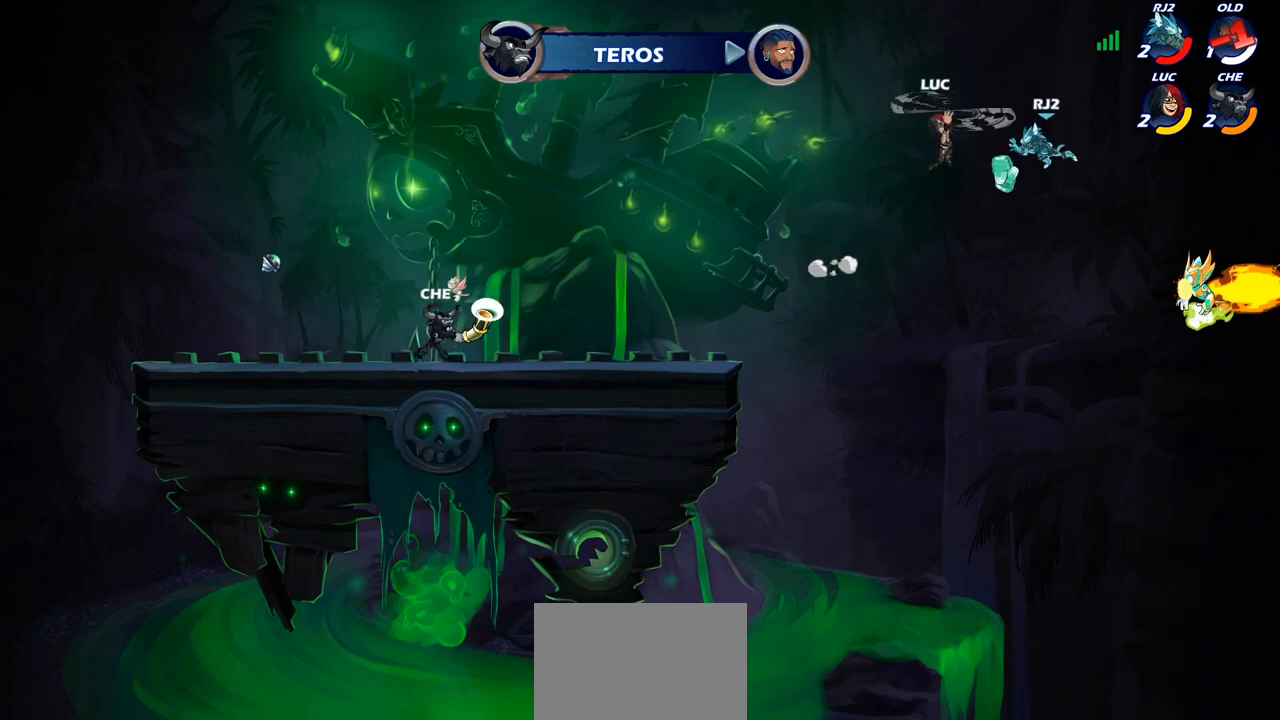
{"buttons": [], "left_stick": "left", "right_stick": "center", "events": [[117, "left_stick", "up-left"], [200, "left_stick", "left"], [283, "CIRCLE", "up"]]}
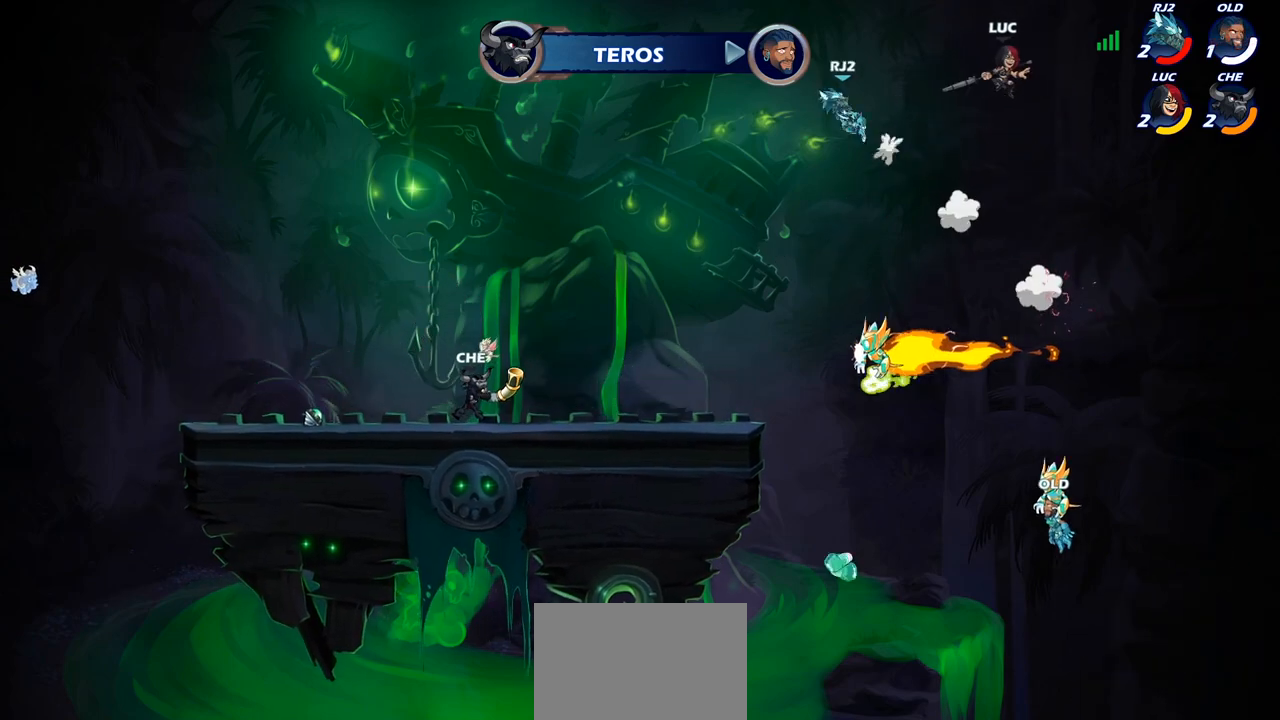
{"buttons": [], "left_stick": "down-left", "right_stick": "center", "events": [[333, "left_stick", "down-left"]]}
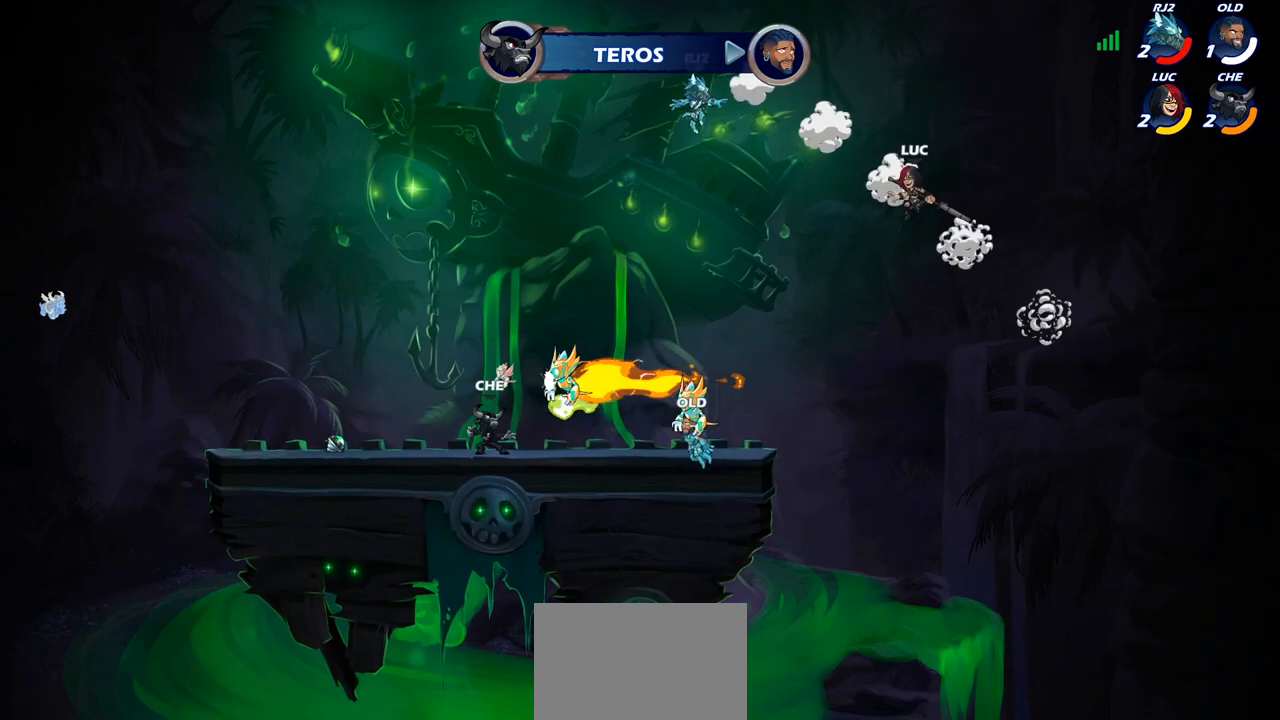
{"buttons": ["R2"], "left_stick": "center", "right_stick": "center", "events": [[400, "left_stick", "center"], [483, "R2", "down"]]}
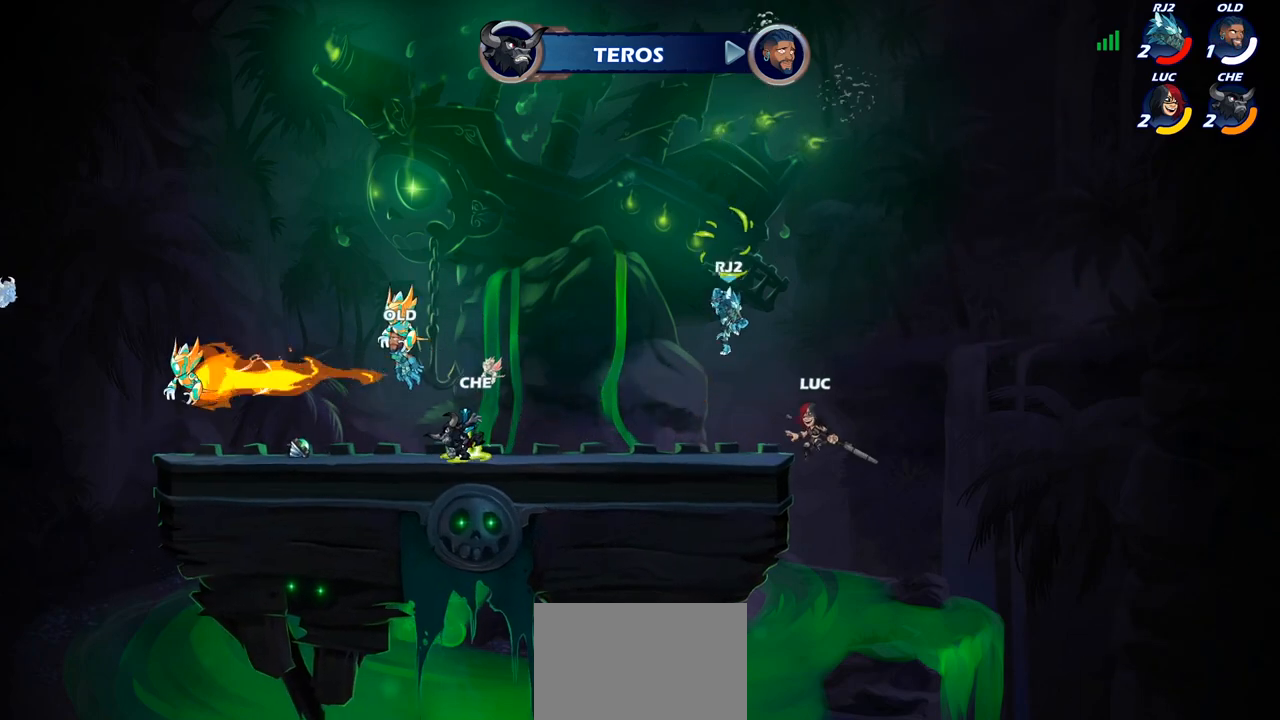
{"buttons": [], "left_stick": "center", "right_stick": "center", "events": [[33, "R1", "down"], [50, "left_stick", "left"], [133, "CIRCLE", "down"], [133, "R1", "up"], [133, "R2", "up"], [233, "CIRCLE", "up"], [300, "left_stick", "center"]]}
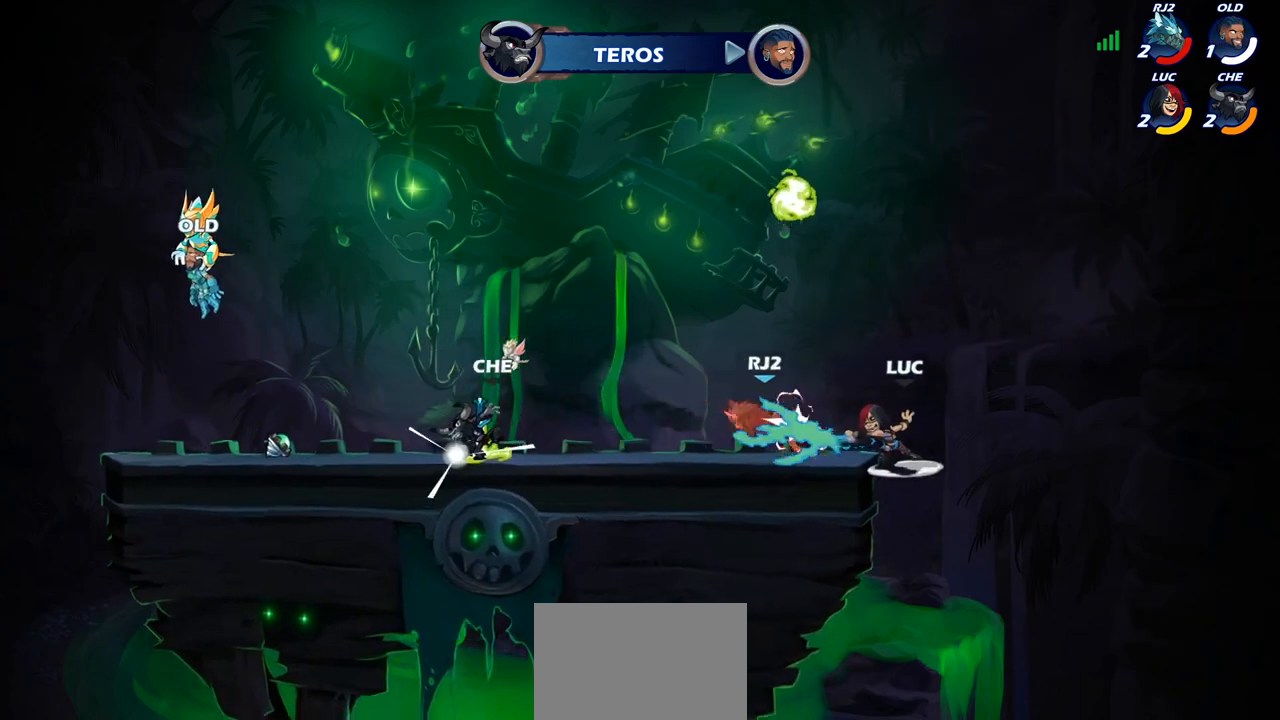
{"buttons": ["R2"], "left_stick": "up-left", "right_stick": "center", "events": [[50, "left_stick", "up-left"], [433, "R2", "down"]]}
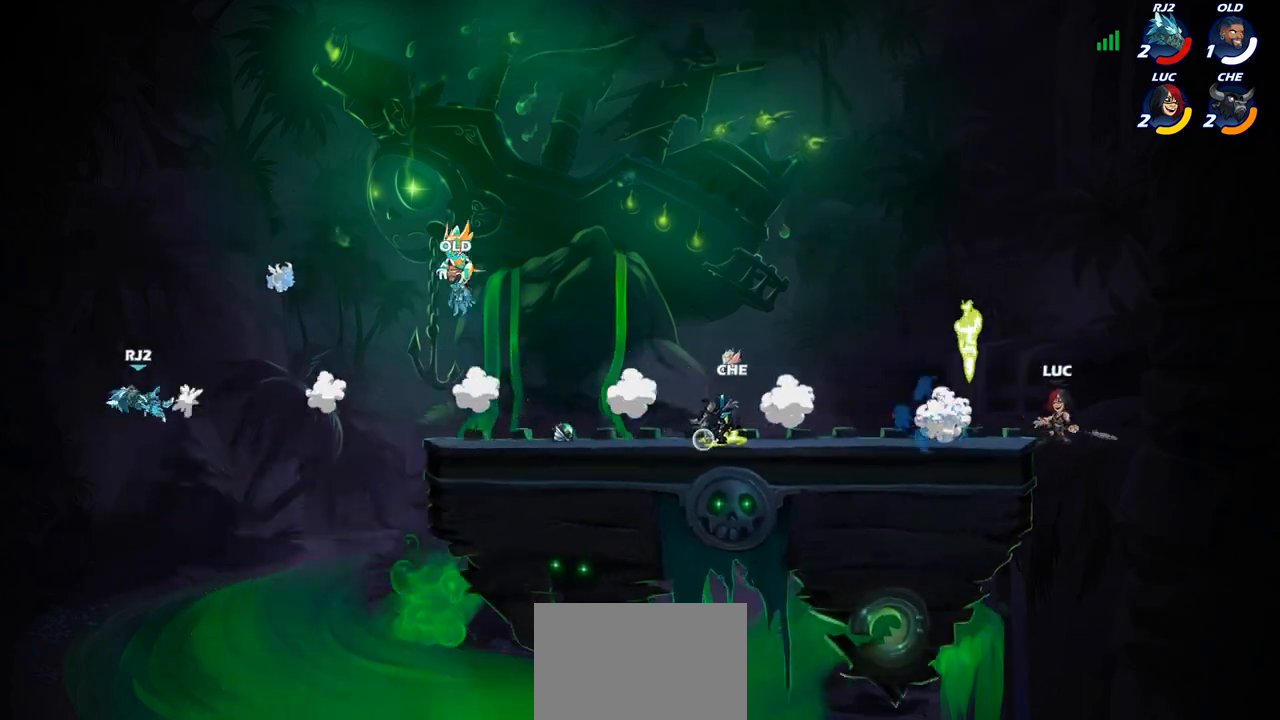
{"buttons": [], "left_stick": "up-left", "right_stick": "center", "events": [[283, "R2", "up"]]}
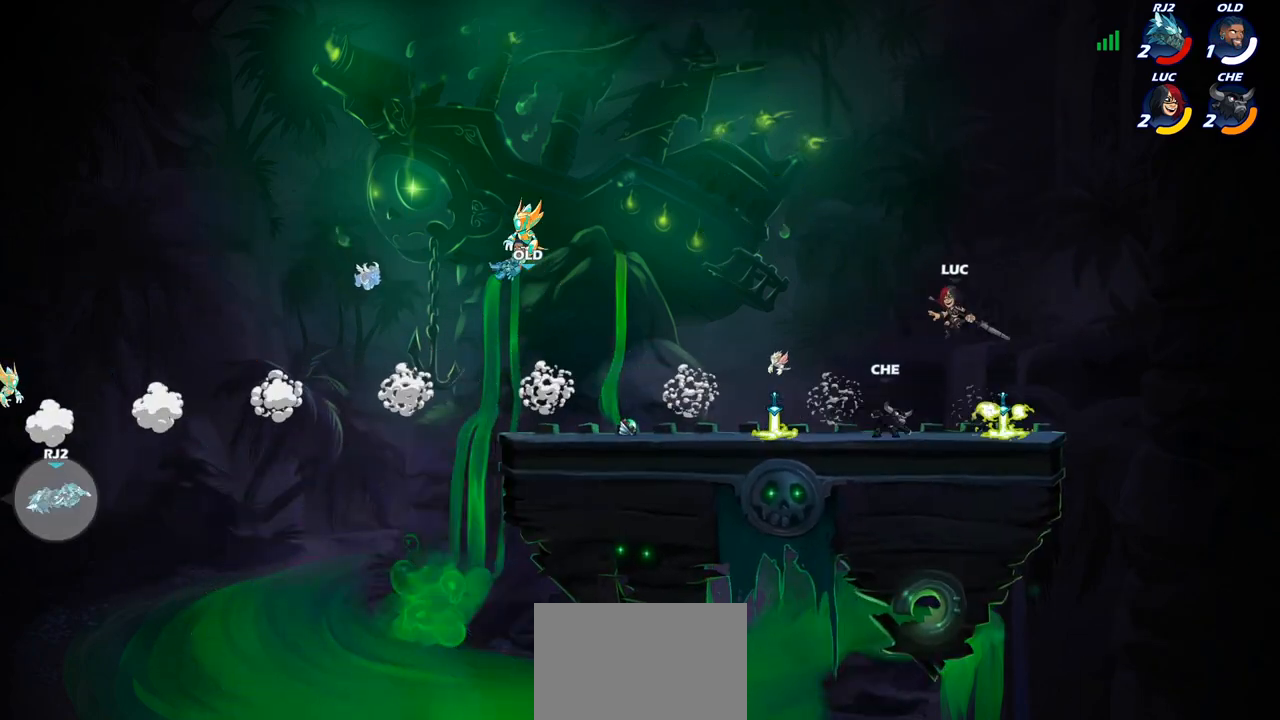
{"buttons": [], "left_stick": "up-left", "right_stick": "center", "events": [[67, "CROSS", "down"], [167, "CROSS", "up"]]}
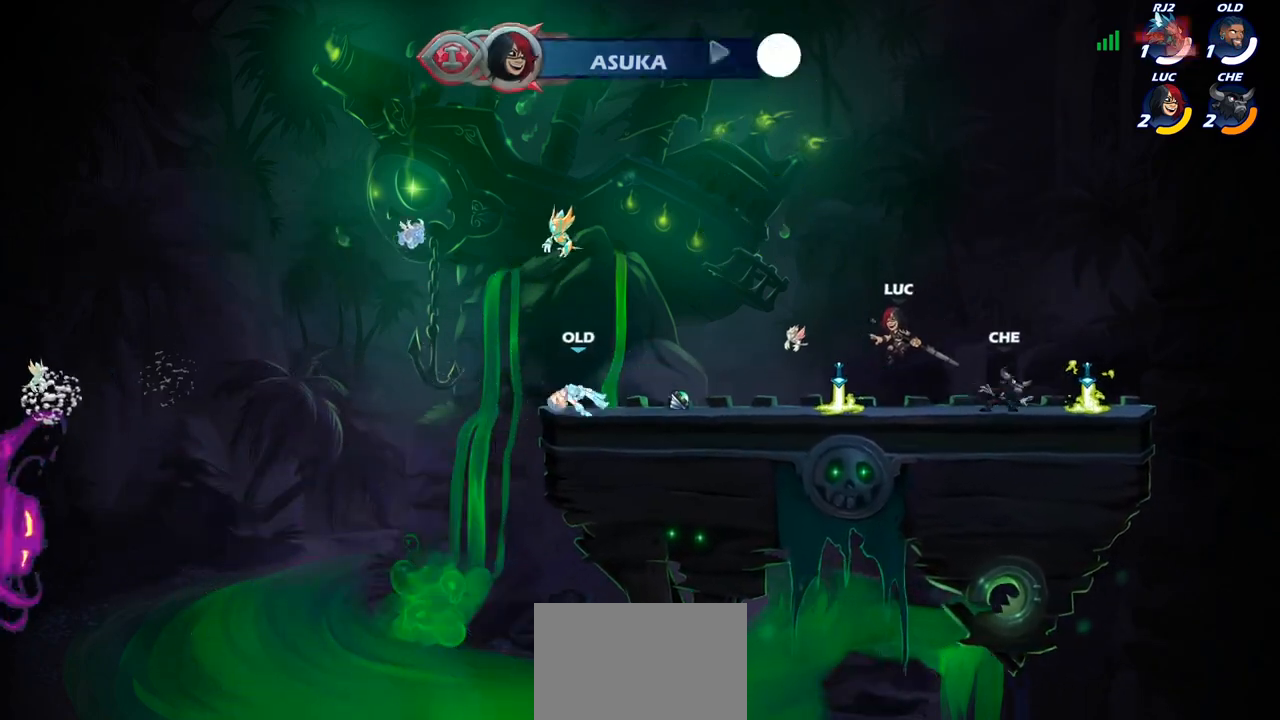
{"buttons": [], "left_stick": "down-left", "right_stick": "center", "events": [[150, "left_stick", "left"], [233, "CROSS", "down"], [300, "left_stick", "down"], [317, "SQUARE", "down"], [350, "CROSS", "up"], [367, "right_stick", "down-left"], [417, "SQUARE", "up"], [433, "right_stick", "center"], [450, "left_stick", "down-left"]]}
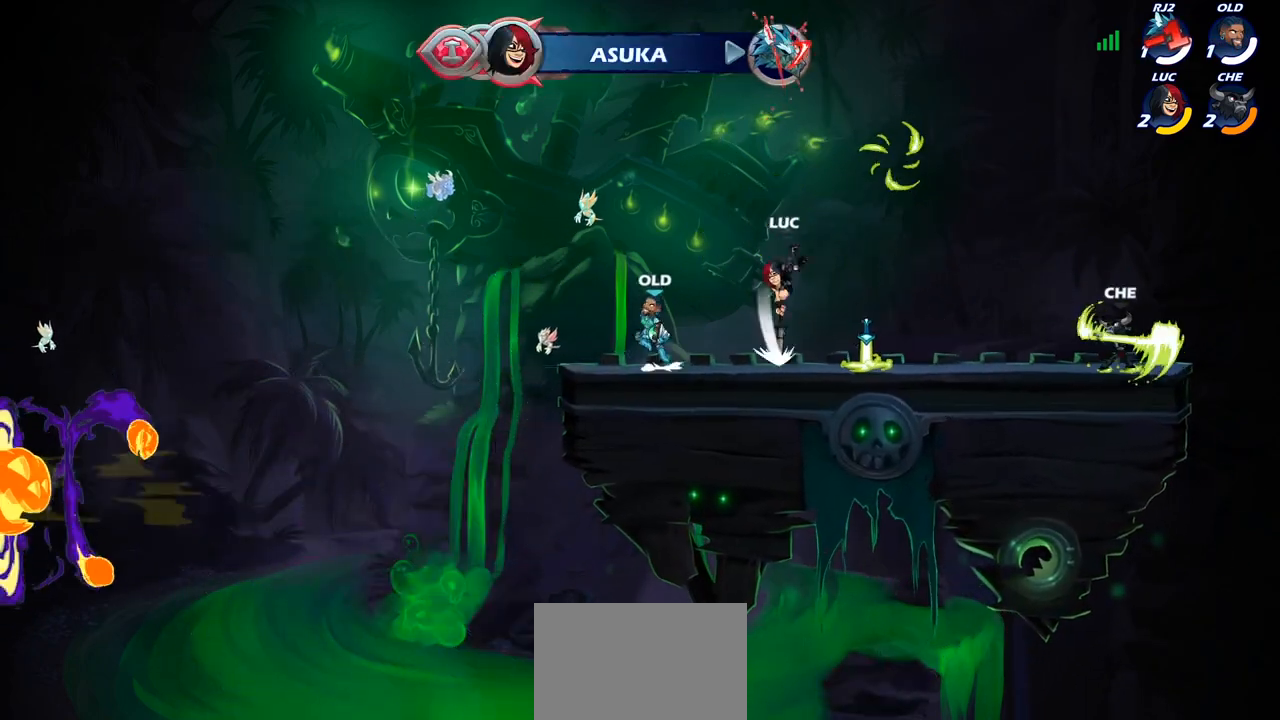
{"buttons": [], "left_stick": "left", "right_stick": "center", "events": [[33, "left_stick", "left"]]}
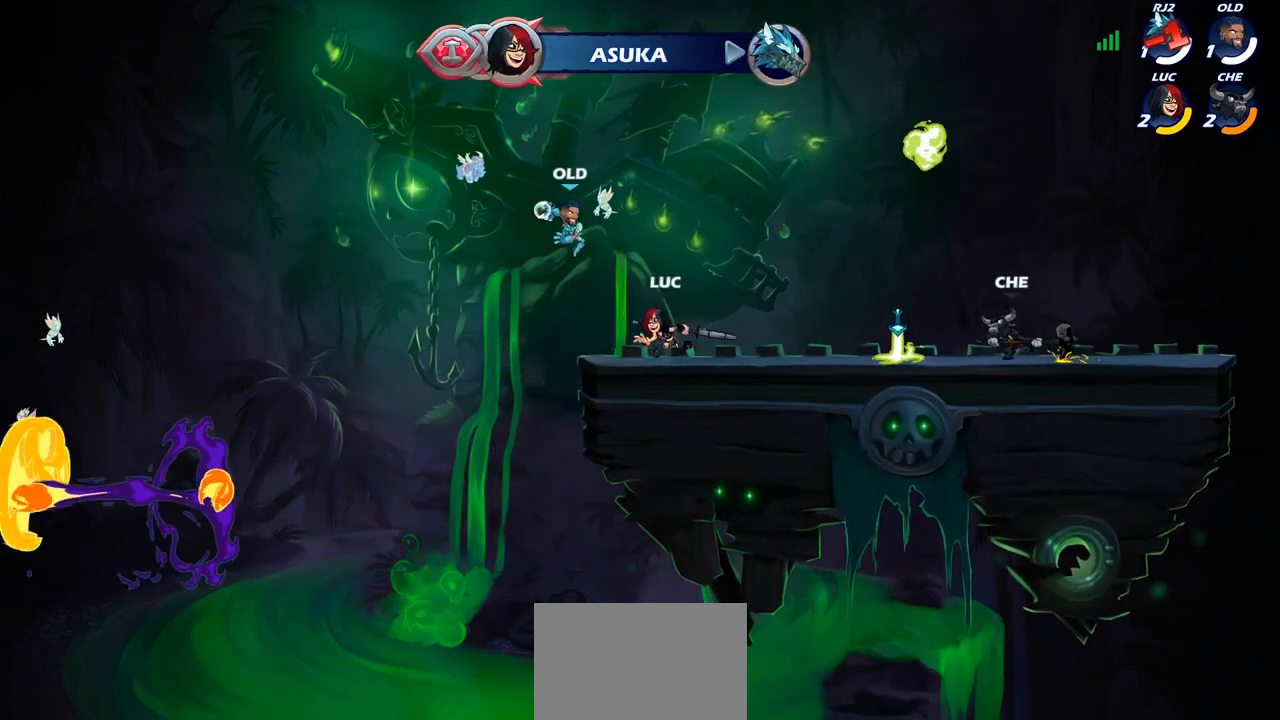
{"buttons": [], "left_stick": "center", "right_stick": "center", "events": [[133, "left_stick", "down"], [317, "CROSS", "down"], [350, "left_stick", "center"], [367, "SQUARE", "down"], [417, "CROSS", "up"], [450, "SQUARE", "up"]]}
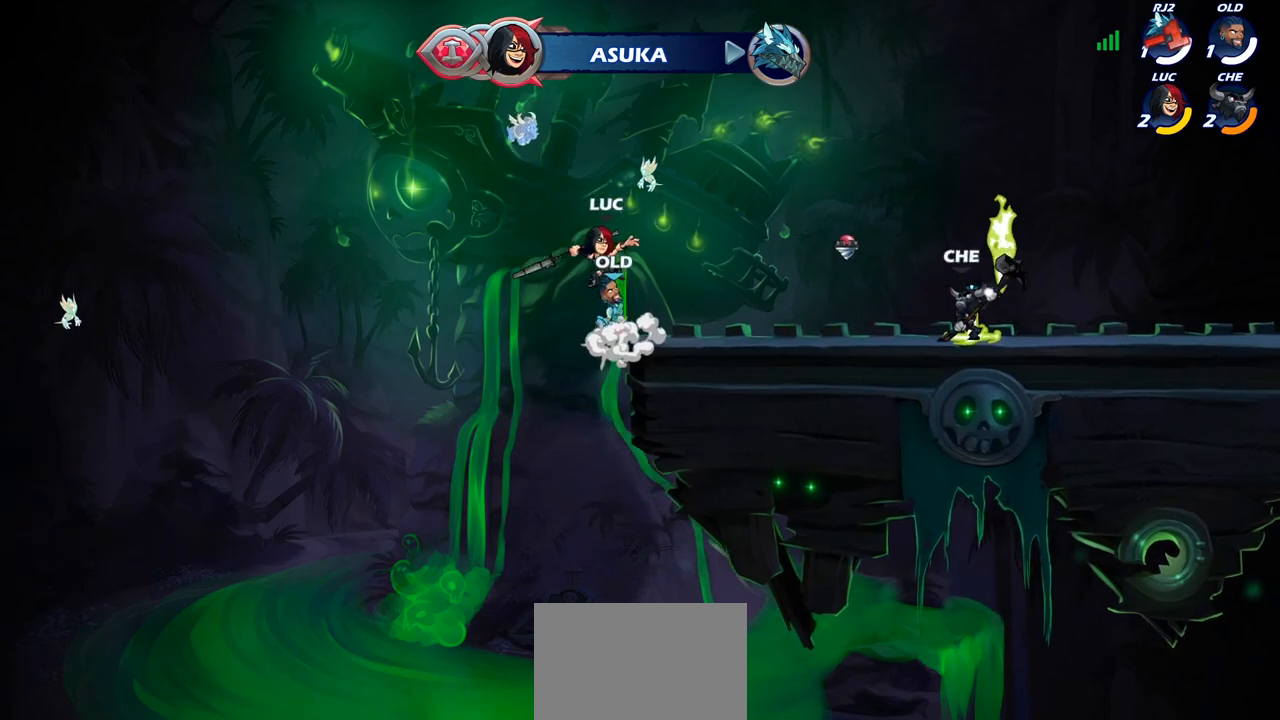
{"buttons": [], "left_stick": "right", "right_stick": "center", "events": [[300, "left_stick", "right"]]}
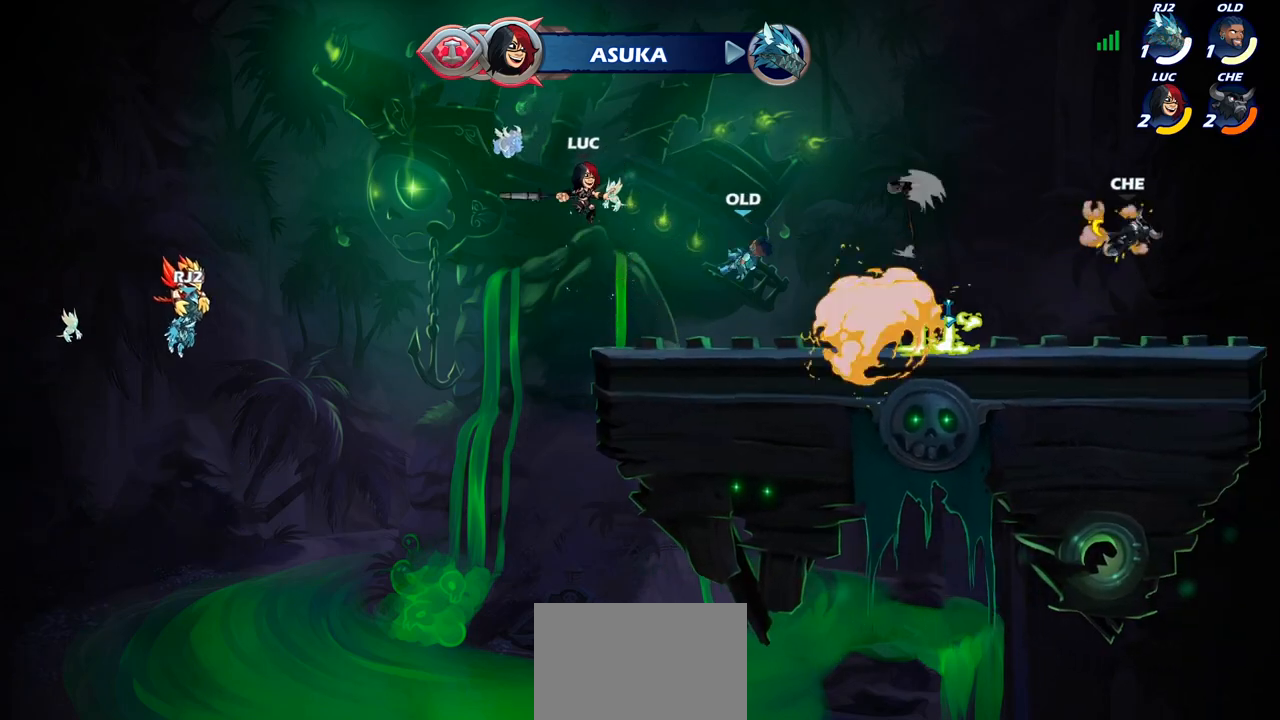
{"buttons": [], "left_stick": "down-right", "right_stick": "center", "events": [[250, "left_stick", "down-right"]]}
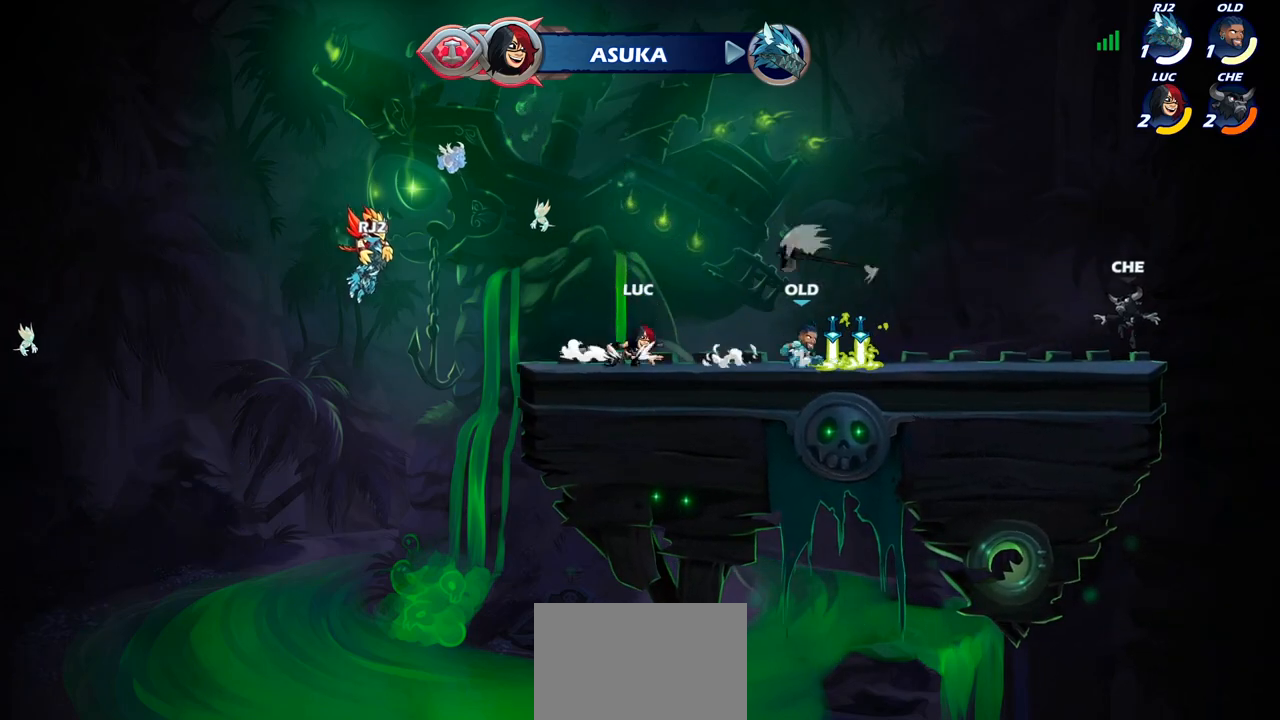
{"buttons": [], "left_stick": "center", "right_stick": "center", "events": [[33, "R2", "down"], [50, "R1", "down"], [150, "left_stick", "right"], [200, "R1", "up"], [217, "R2", "up"], [267, "SQUARE", "down"], [367, "SQUARE", "up"], [433, "left_stick", "center"]]}
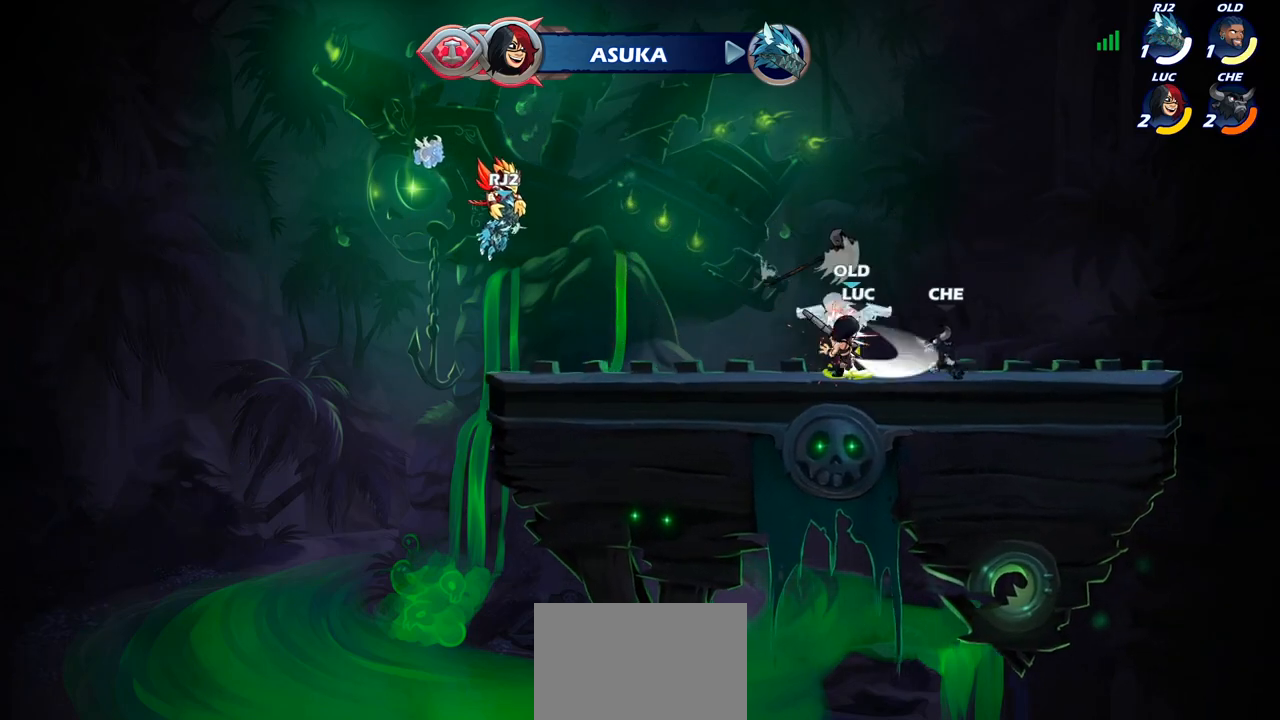
{"buttons": ["SQUARE"], "left_stick": "down", "right_stick": "center", "events": [[400, "left_stick", "down"], [433, "SQUARE", "down"]]}
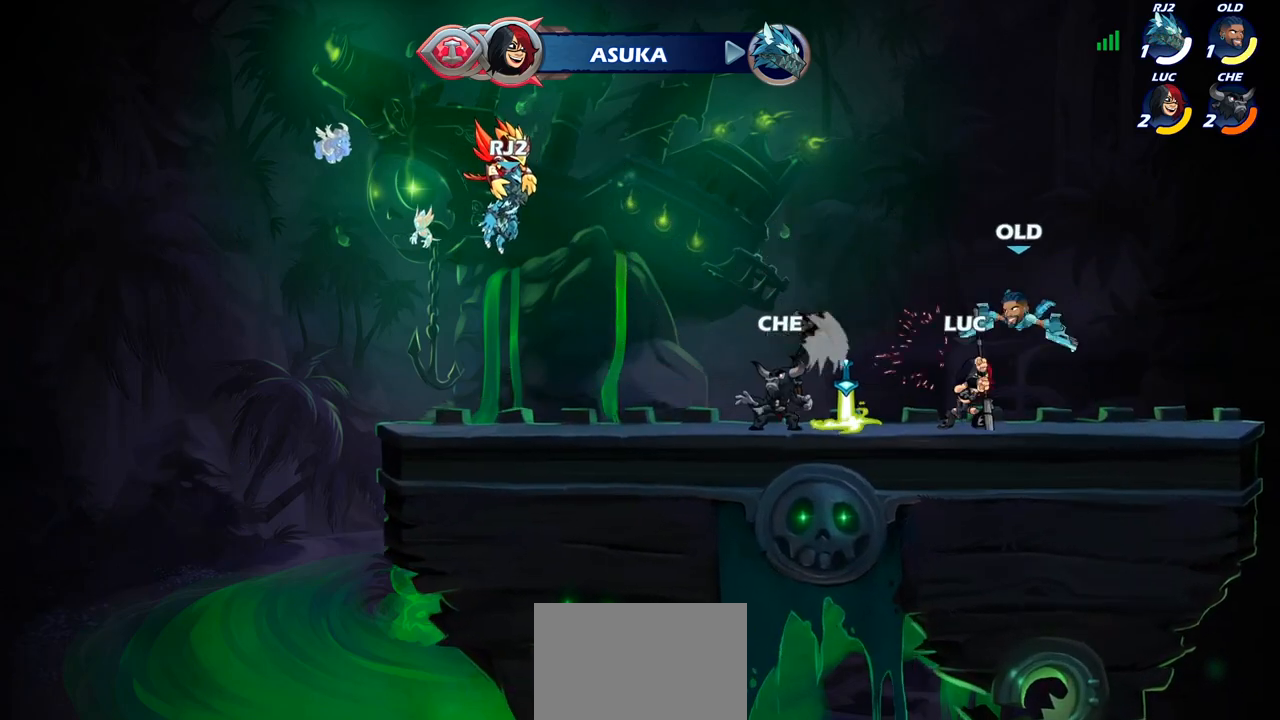
{"buttons": [], "left_stick": "center", "right_stick": "center", "events": [[17, "SQUARE", "up"], [117, "left_stick", "center"]]}